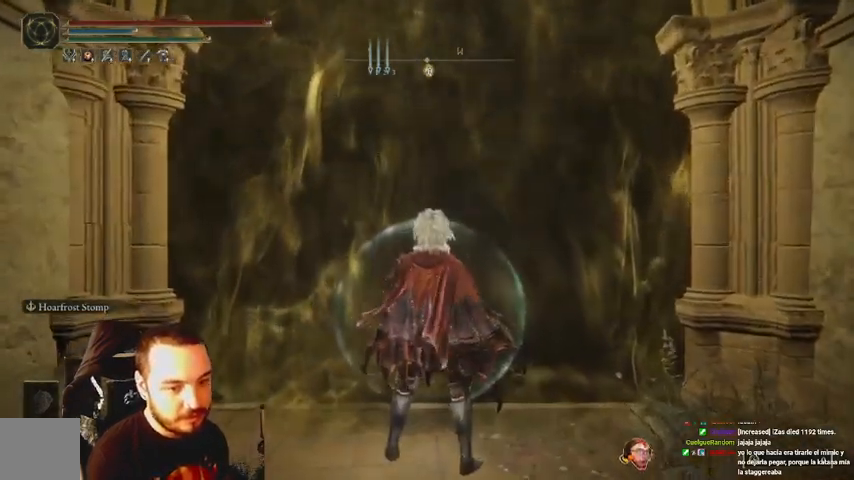
Gameplay with a controller (Xbox layout); each line is a JSON object with the inputs held at the frame after it. "events" lists button and stick changes between this image and that frame as [ms after this image, input, new state], when the widget could be followed in between.
{"buttons": [], "left_stick": "up", "right_stick": "center", "events": [[200, "left_stick", "center"], [367, "left_stick", "up"]]}
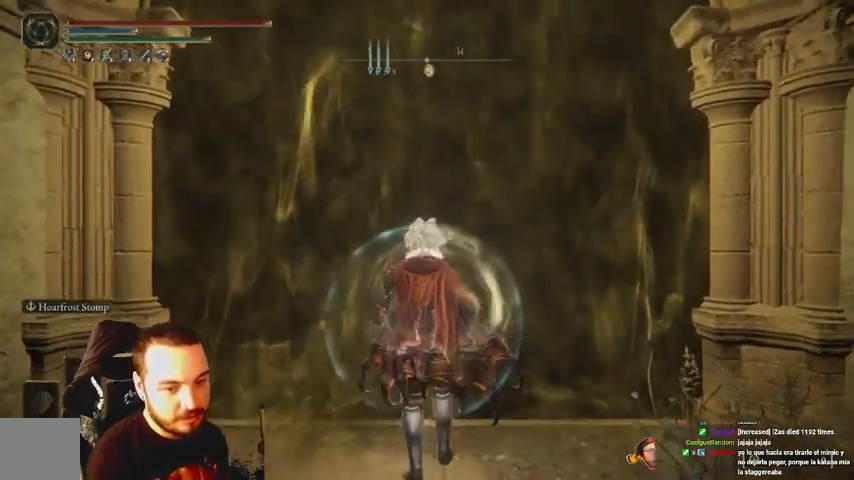
{"buttons": ["B"], "left_stick": "up", "right_stick": "center", "events": [[333, "B", "down"]]}
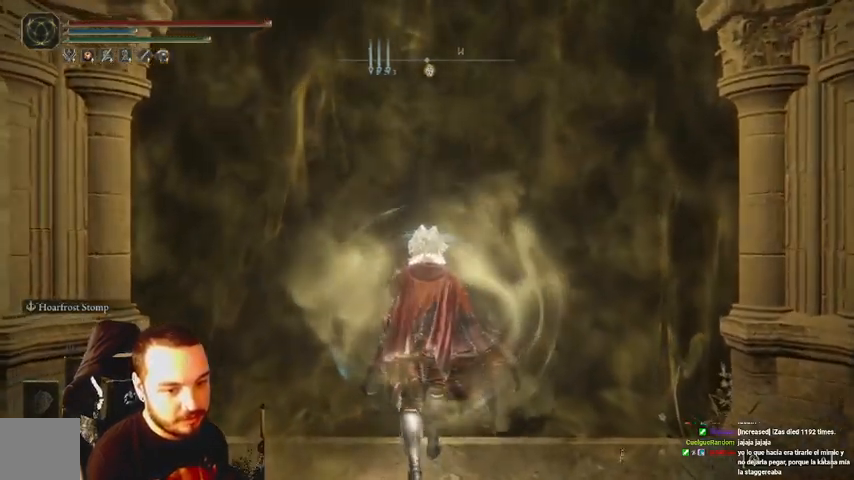
{"buttons": ["B"], "left_stick": "up", "right_stick": "center", "events": []}
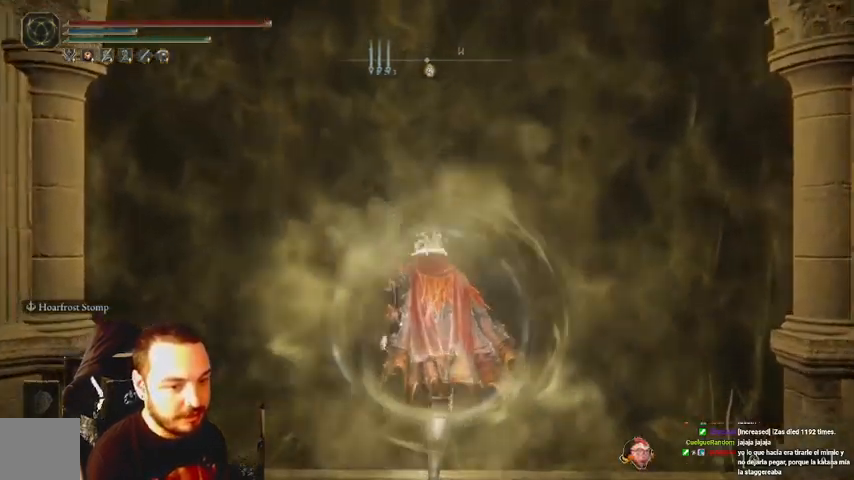
{"buttons": ["B"], "left_stick": "up", "right_stick": "center", "events": []}
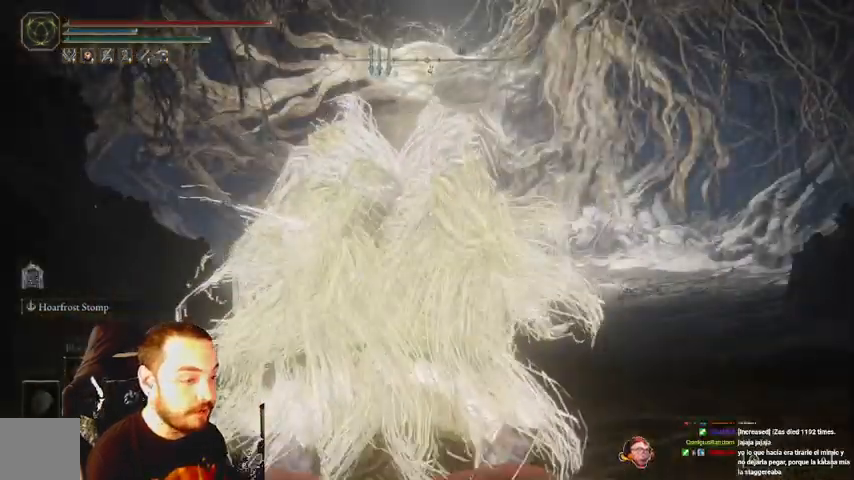
{"buttons": ["B"], "left_stick": "up", "right_stick": "center", "events": []}
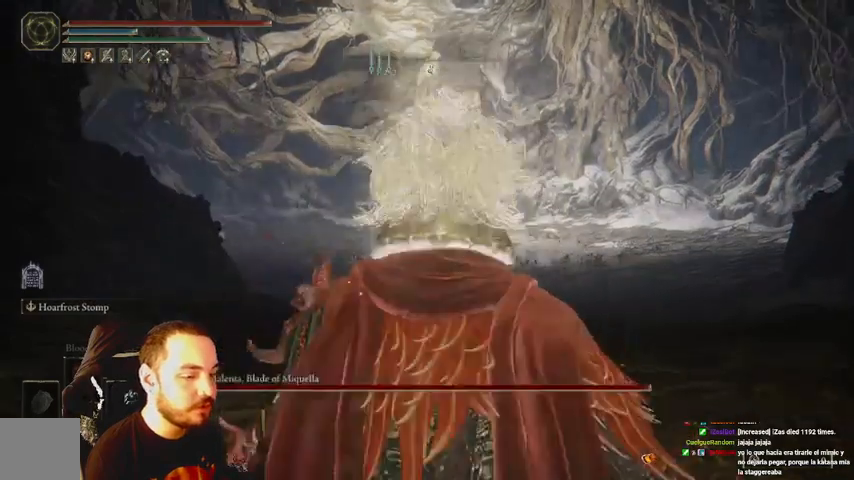
{"buttons": ["B", "R3"], "left_stick": "up", "right_stick": "center", "events": [[400, "R3", "down"]]}
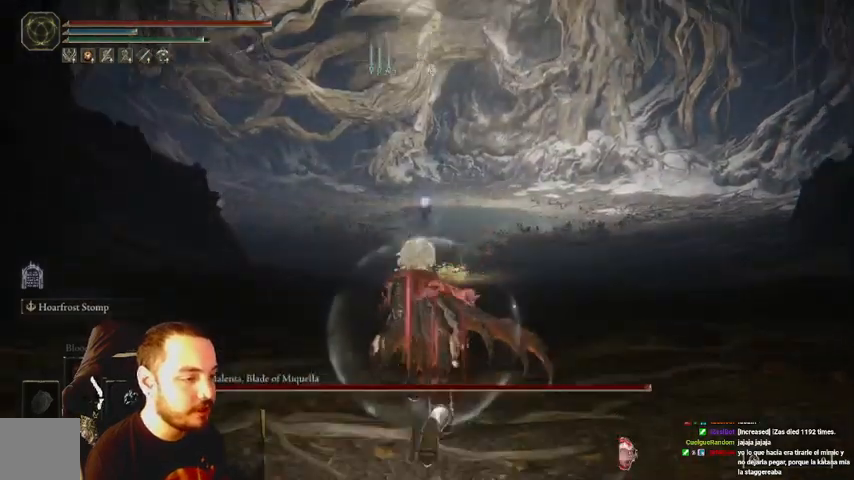
{"buttons": ["B"], "left_stick": "up", "right_stick": "center", "events": [[33, "R3", "up"]]}
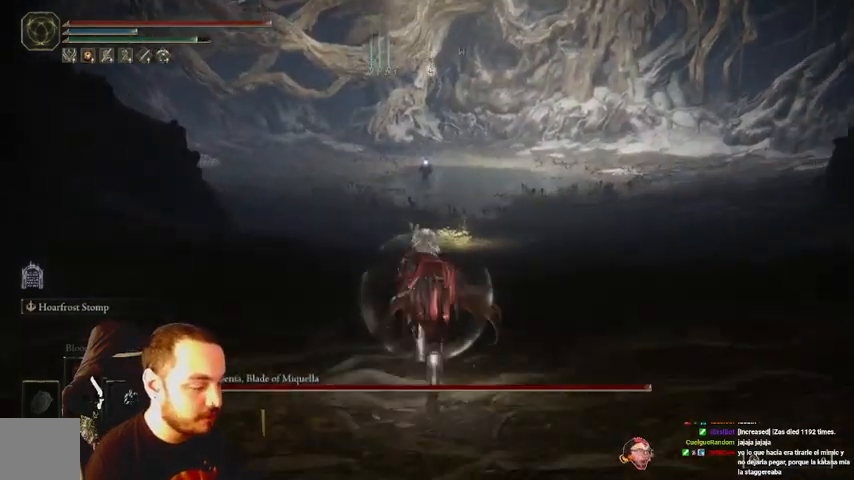
{"buttons": ["B"], "left_stick": "up", "right_stick": "center", "events": []}
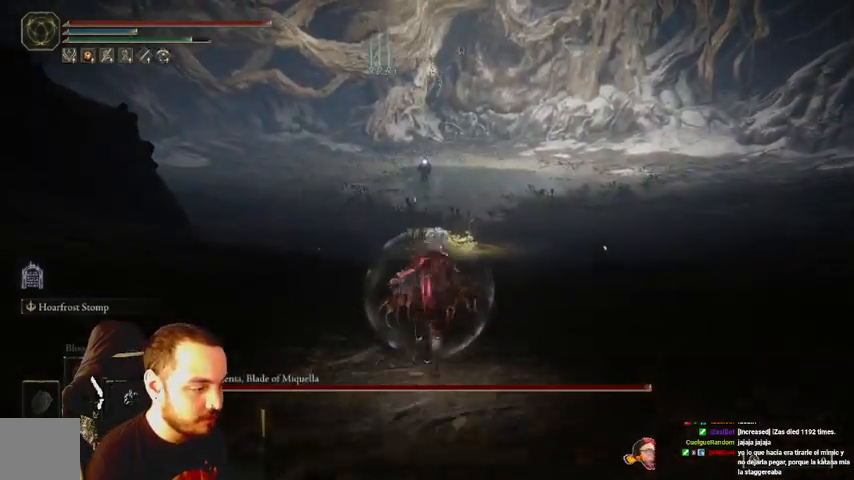
{"buttons": ["B"], "left_stick": "up", "right_stick": "center", "events": []}
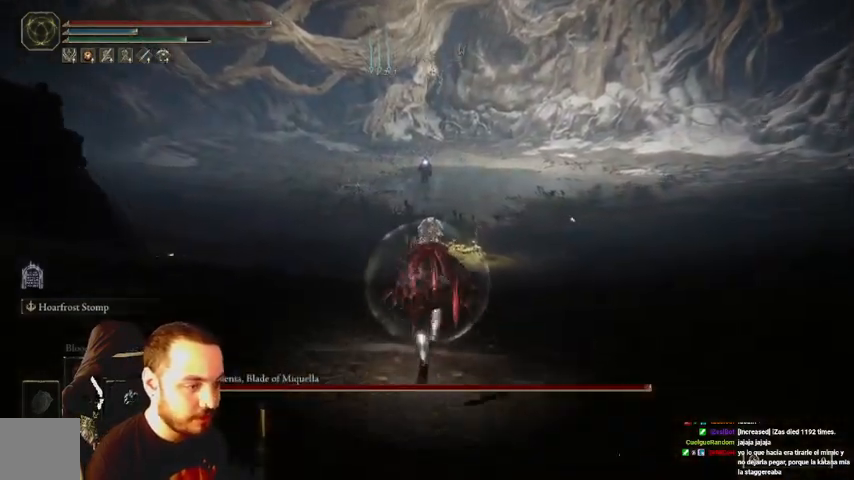
{"buttons": ["B"], "left_stick": "up", "right_stick": "center", "events": []}
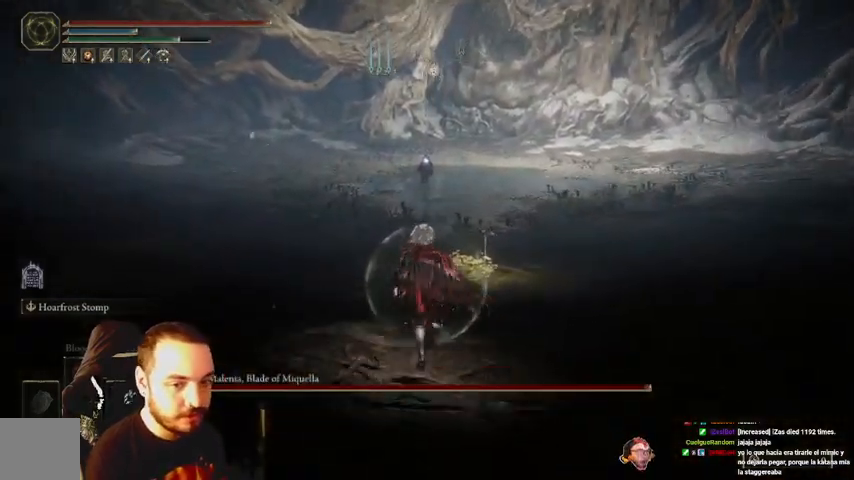
{"buttons": ["B"], "left_stick": "up", "right_stick": "center", "events": []}
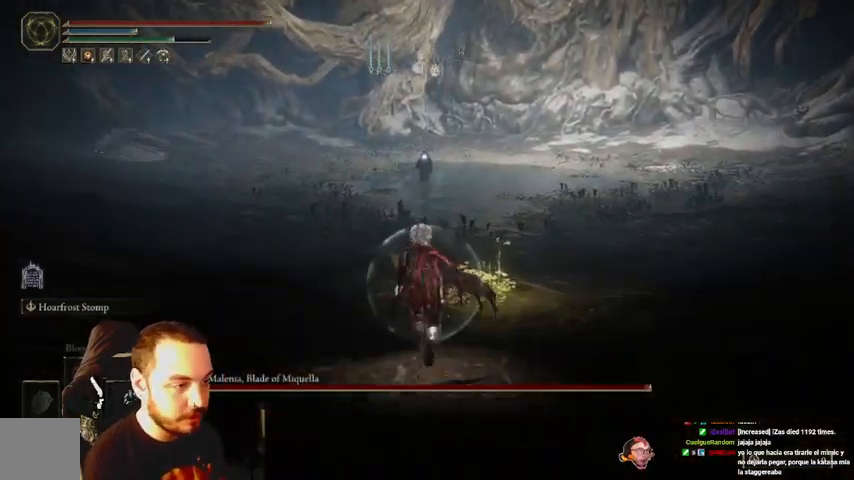
{"buttons": ["B"], "left_stick": "up", "right_stick": "center", "events": []}
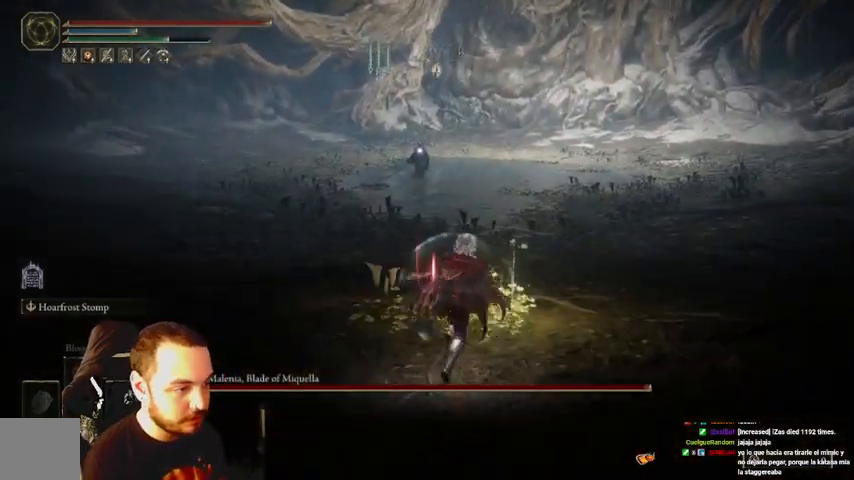
{"buttons": [], "left_stick": "up", "right_stick": "center", "events": [[300, "B", "up"]]}
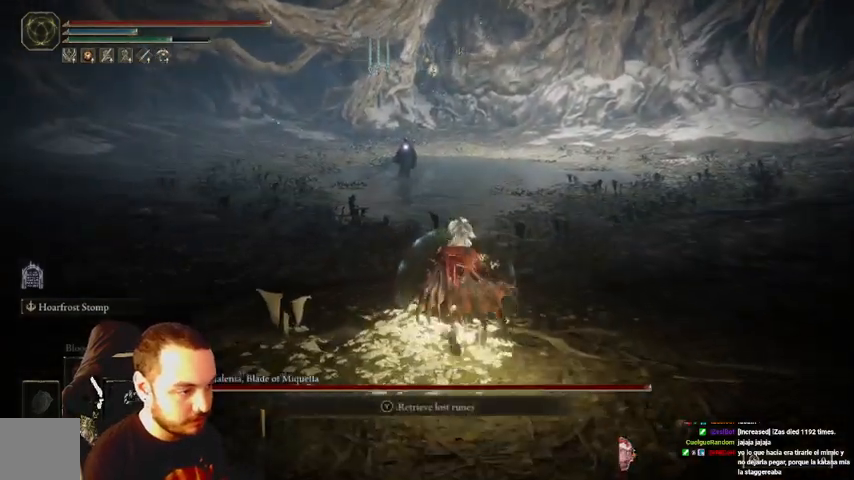
{"buttons": [], "left_stick": "up", "right_stick": "center", "events": [[100, "X", "down"], [167, "X", "up"], [333, "X", "down"], [400, "X", "up"]]}
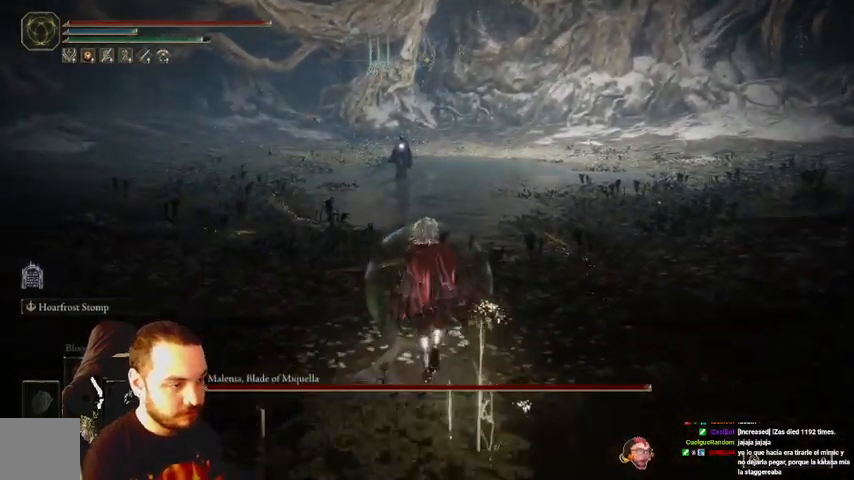
{"buttons": [], "left_stick": "up", "right_stick": "center", "events": []}
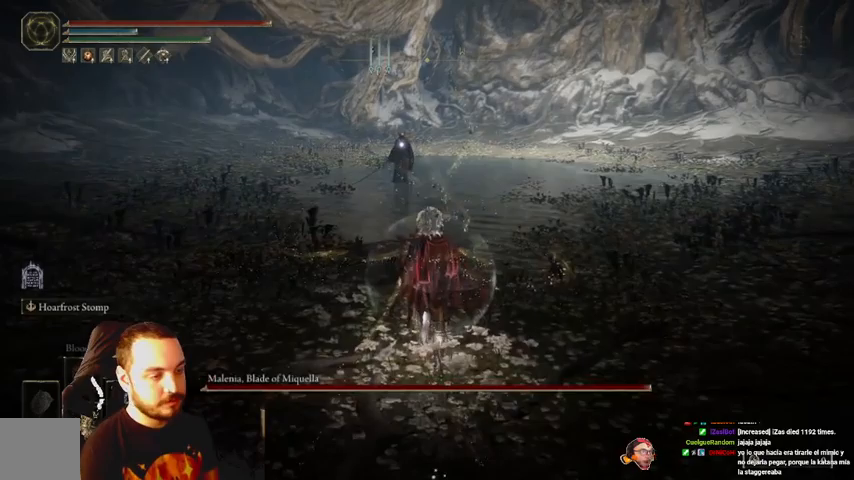
{"buttons": [], "left_stick": "up", "right_stick": "center", "events": []}
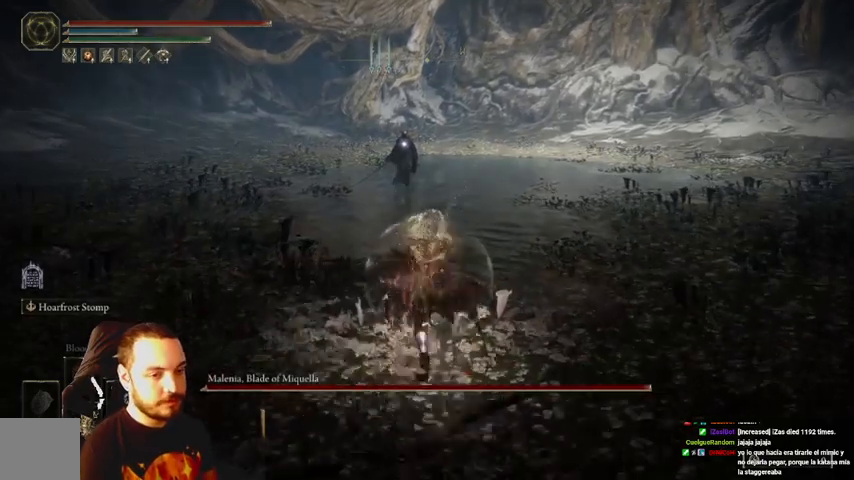
{"buttons": [], "left_stick": "up", "right_stick": "center", "events": []}
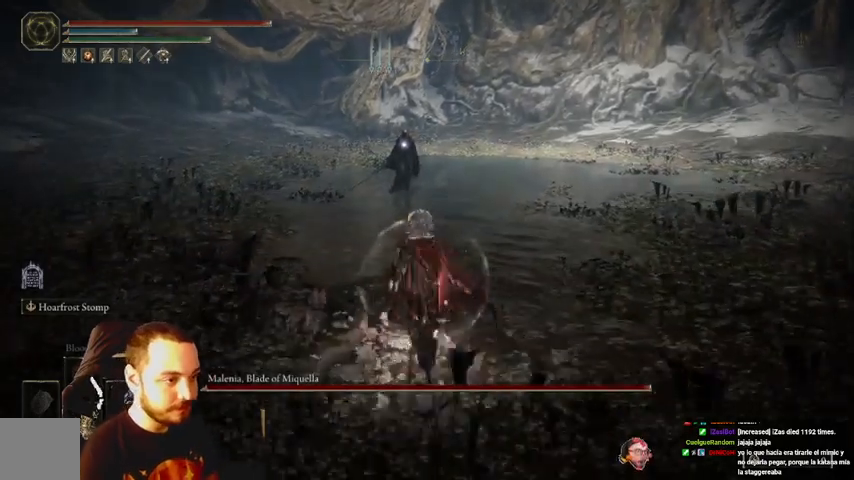
{"buttons": [], "left_stick": "up", "right_stick": "center", "events": []}
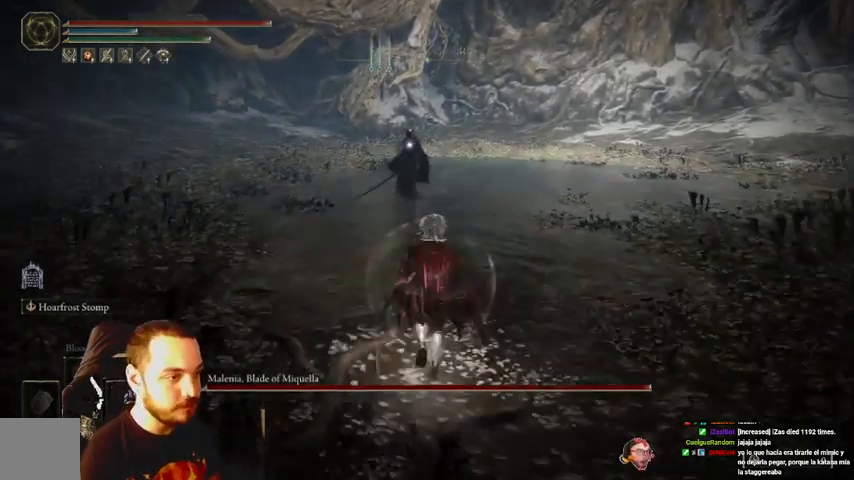
{"buttons": [], "left_stick": "up", "right_stick": "center", "events": []}
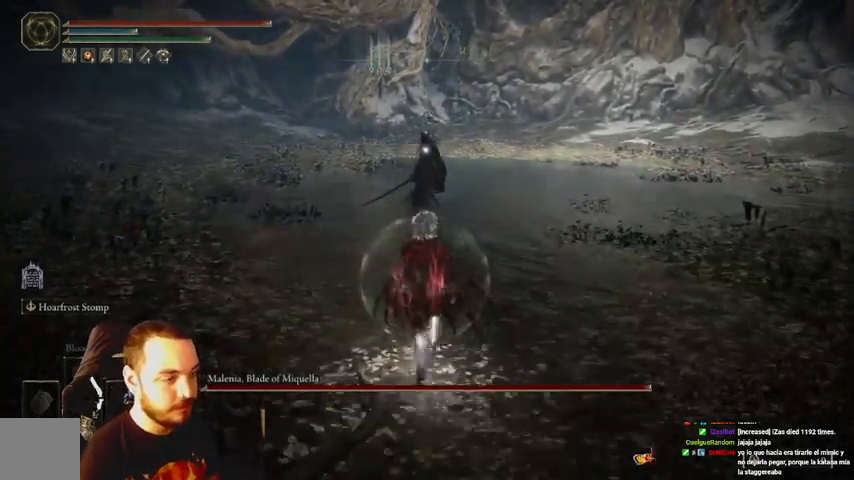
{"buttons": [], "left_stick": "up", "right_stick": "center", "events": []}
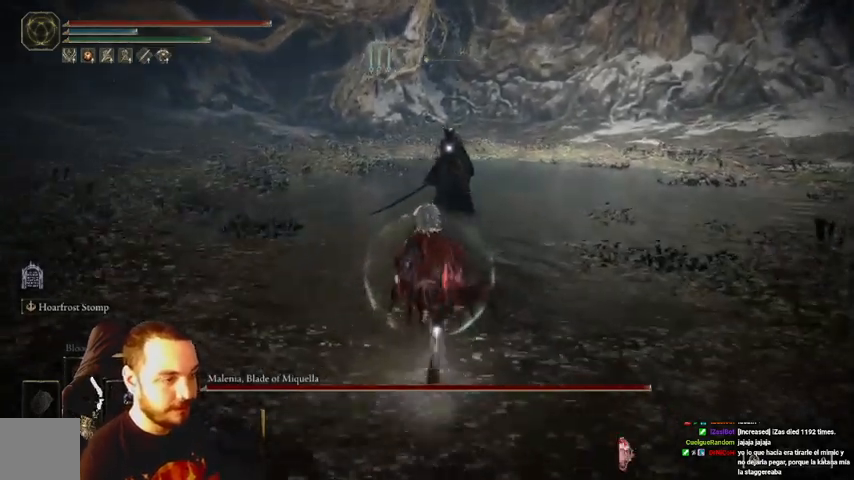
{"buttons": [], "left_stick": "up", "right_stick": "center", "events": []}
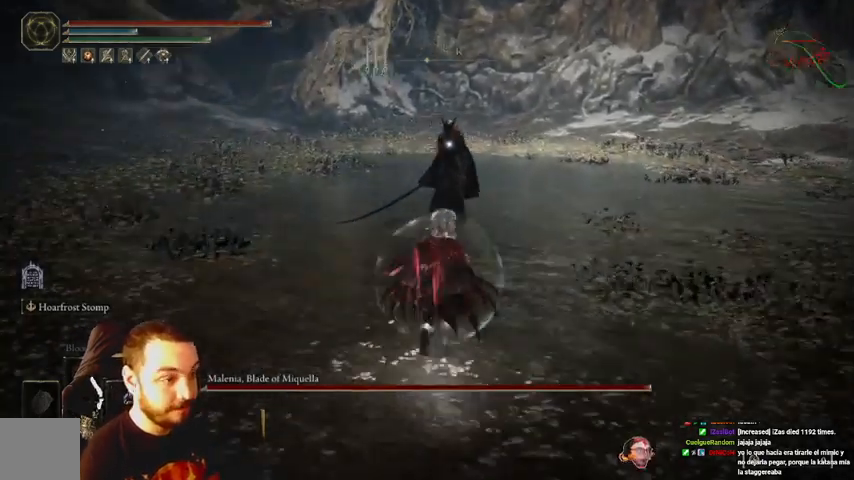
{"buttons": [], "left_stick": "up", "right_stick": "center", "events": []}
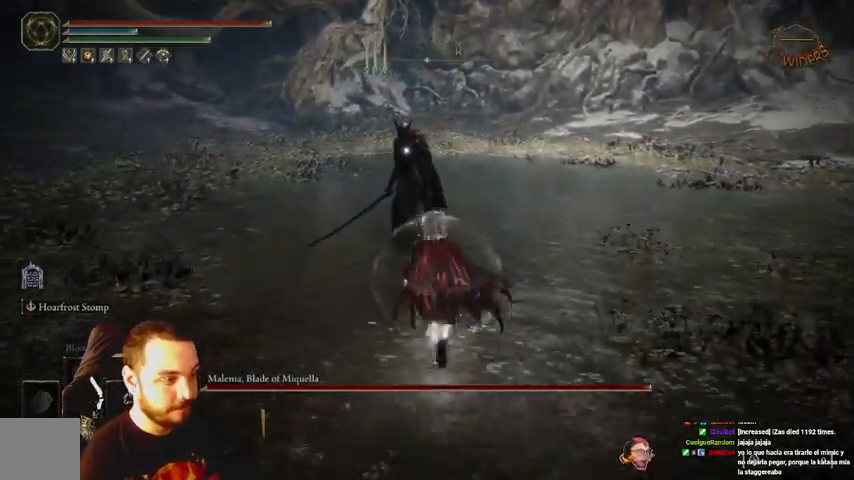
{"buttons": [], "left_stick": "up", "right_stick": "center", "events": []}
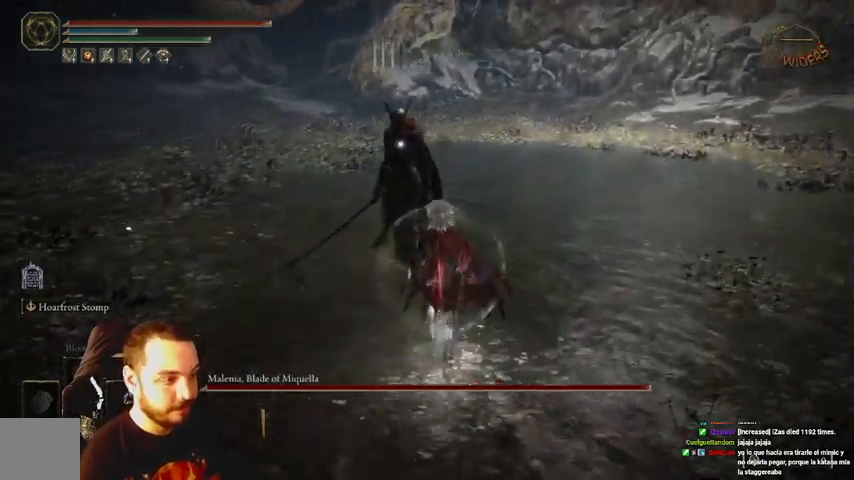
{"buttons": [], "left_stick": "up", "right_stick": "center", "events": [[33, "R1", "down"], [200, "R1", "up"]]}
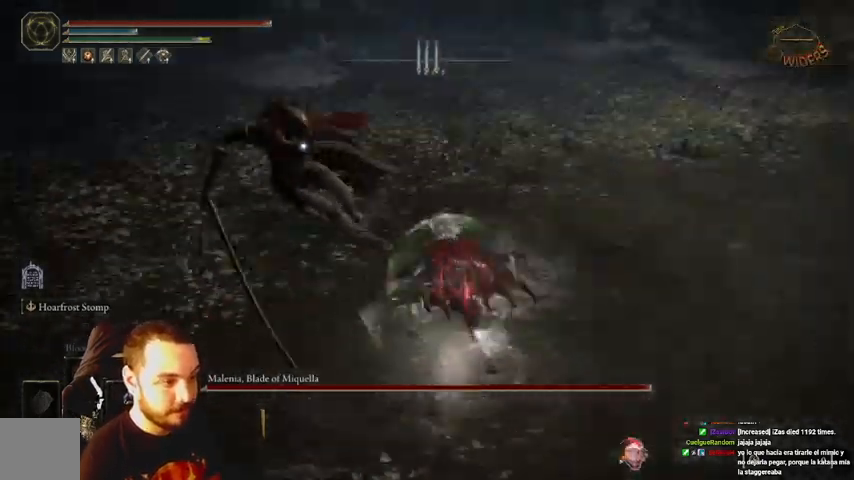
{"buttons": [], "left_stick": "up-right", "right_stick": "center", "events": [[467, "left_stick", "up-right"]]}